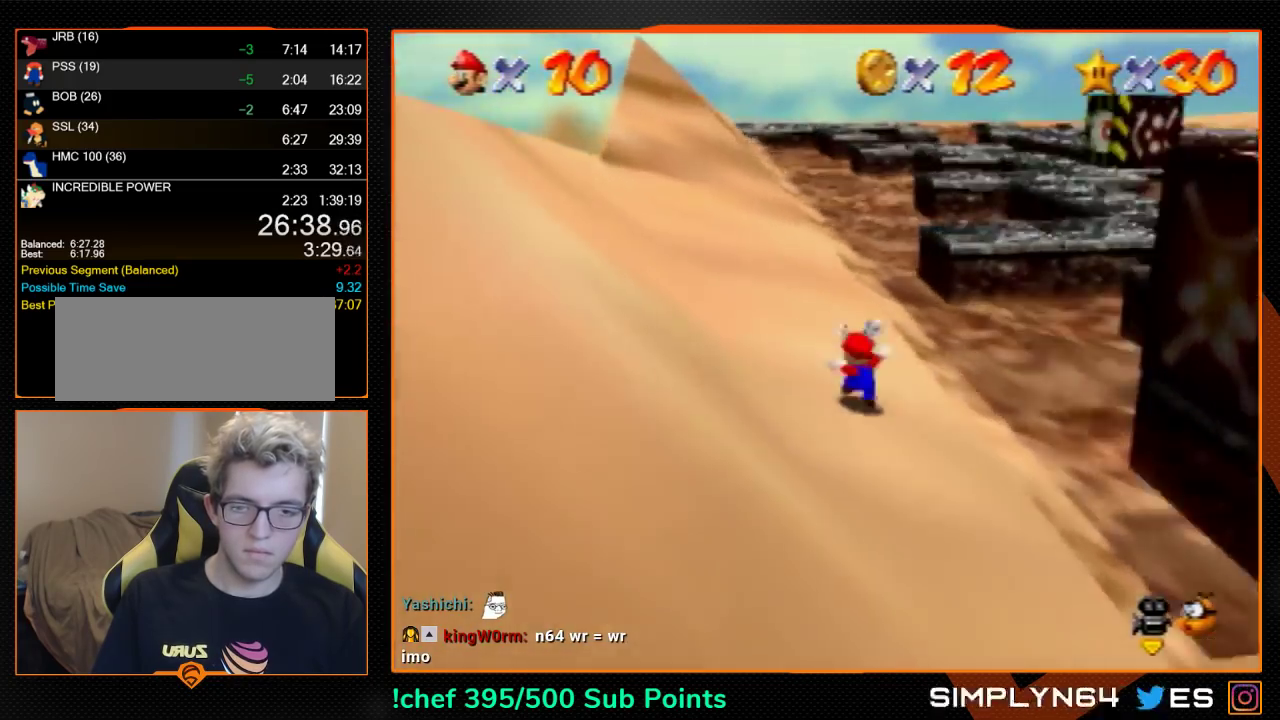
Gameplay with a controller (Nintendo layout); each line is a JSON object with the inputs held at the frame after it. "events" lists button and stick changes between this image and that frame as [ms after this image, input, new state], when the widget could be followed in between. Not read: L3 R3.
{"buttons": ["Z"], "left_stick": "up-left", "events": [[33, "Z", "down"]]}
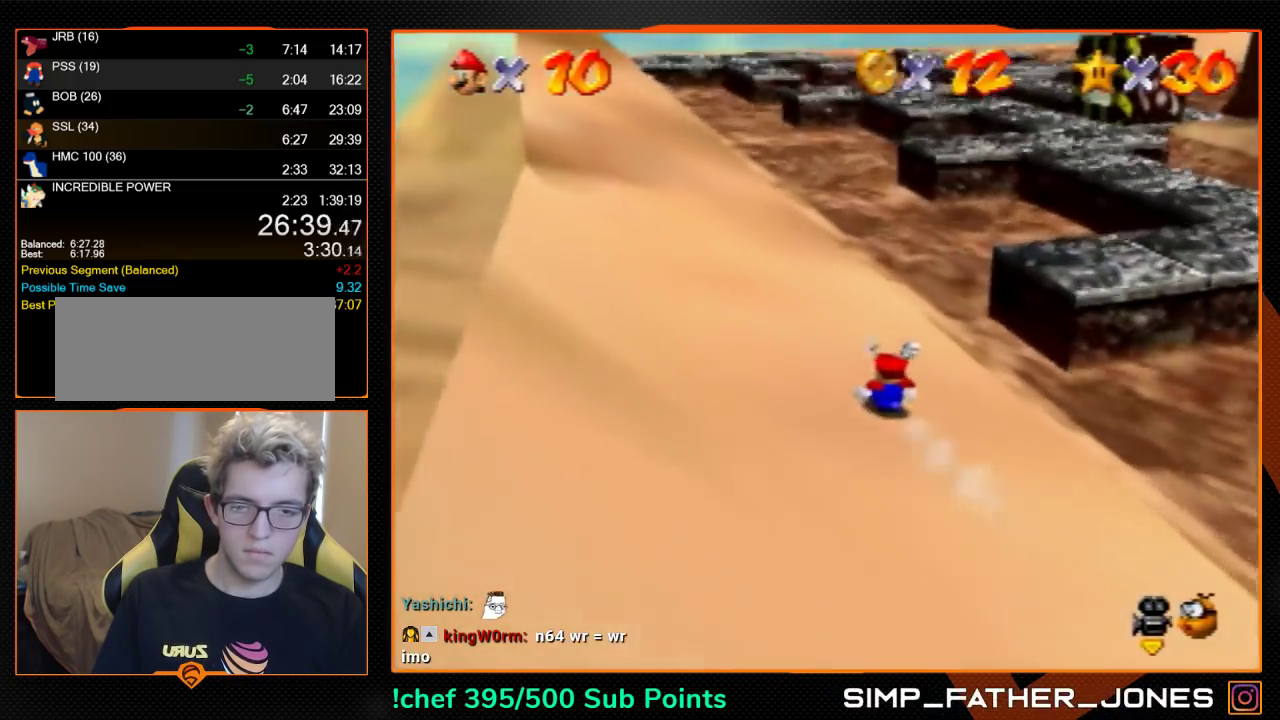
{"buttons": ["Z"], "left_stick": "up", "events": [[167, "left_stick", "up"], [267, "left_stick", "up-left"], [333, "left_stick", "up"]]}
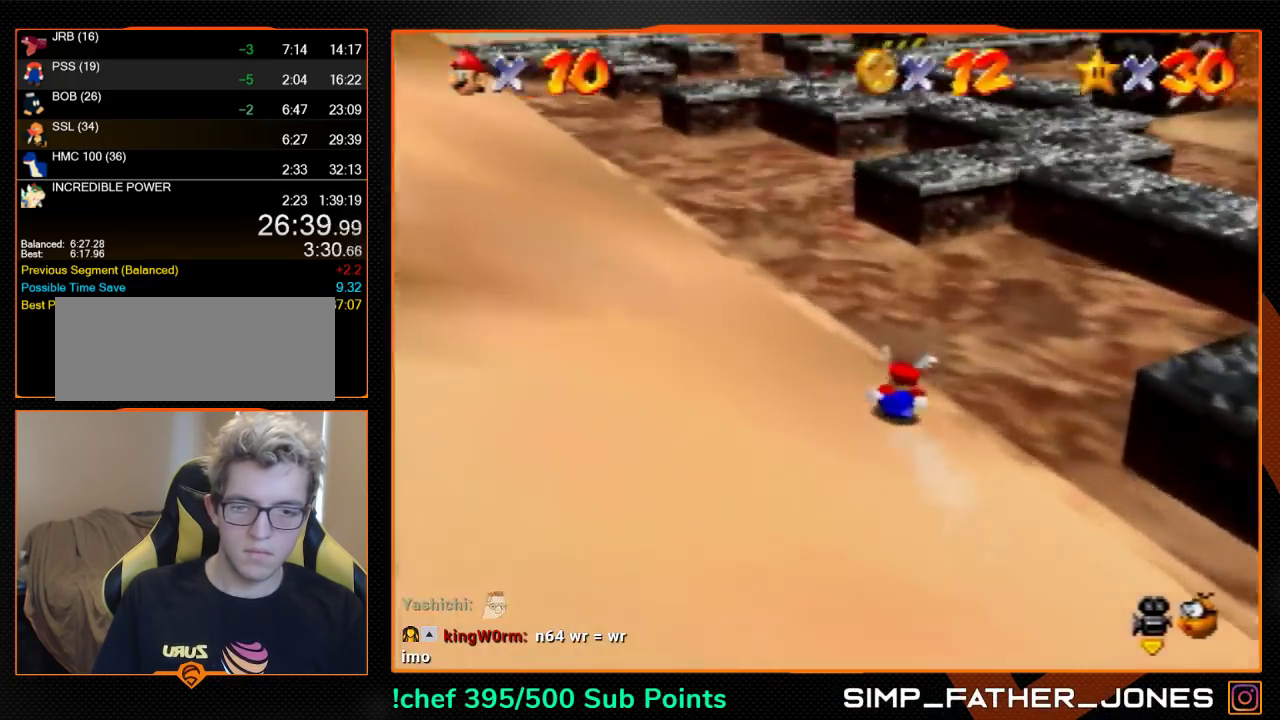
{"buttons": ["Z"], "left_stick": "up-right", "events": [[100, "A", "down"], [100, "R1", "down"], [133, "C_DOWN", "down"], [200, "left_stick", "up-right"], [333, "A", "up"], [333, "C_DOWN", "up"], [367, "R1", "up"]]}
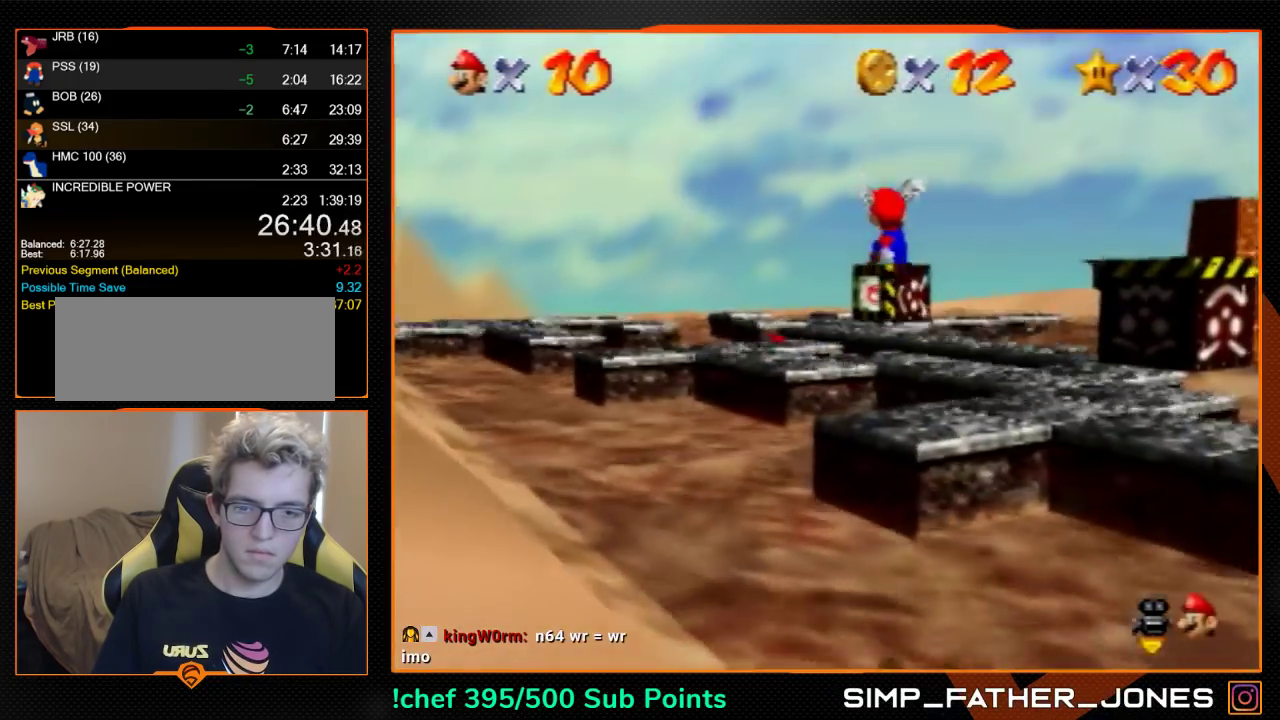
{"buttons": ["A", "Z"], "left_stick": "up-left", "events": [[100, "left_stick", "right"], [167, "left_stick", "up-right"], [300, "left_stick", "up"], [367, "left_stick", "up-left"], [500, "A", "down"]]}
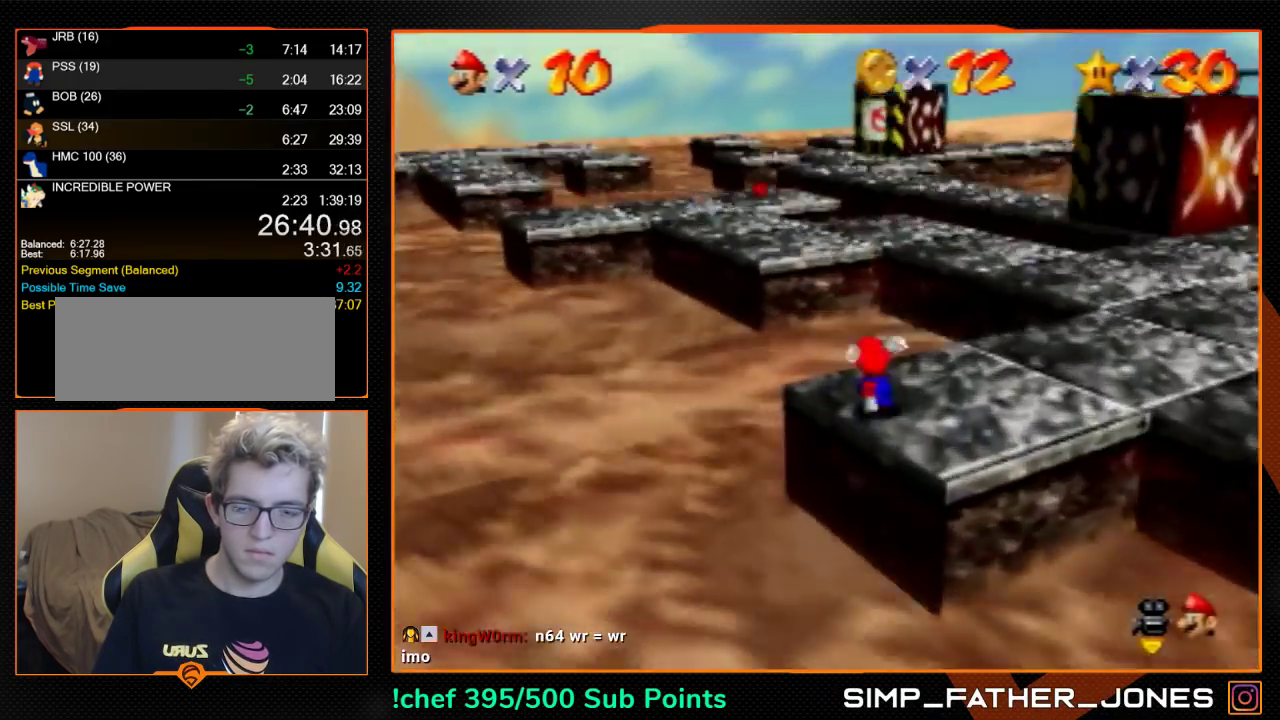
{"buttons": ["A", "Z"], "left_stick": "up-left", "events": []}
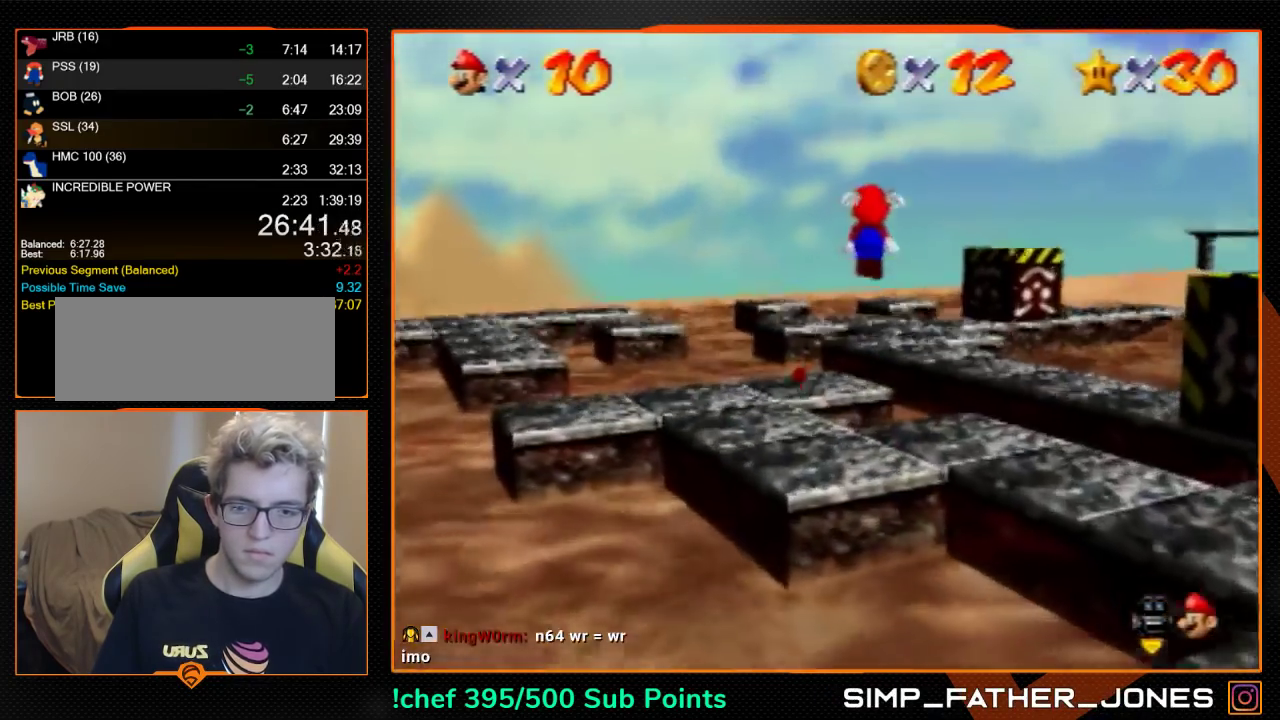
{"buttons": [], "left_stick": "up-left", "events": [[33, "A", "up"], [200, "B", "down"], [200, "Z", "up"], [267, "B", "up"]]}
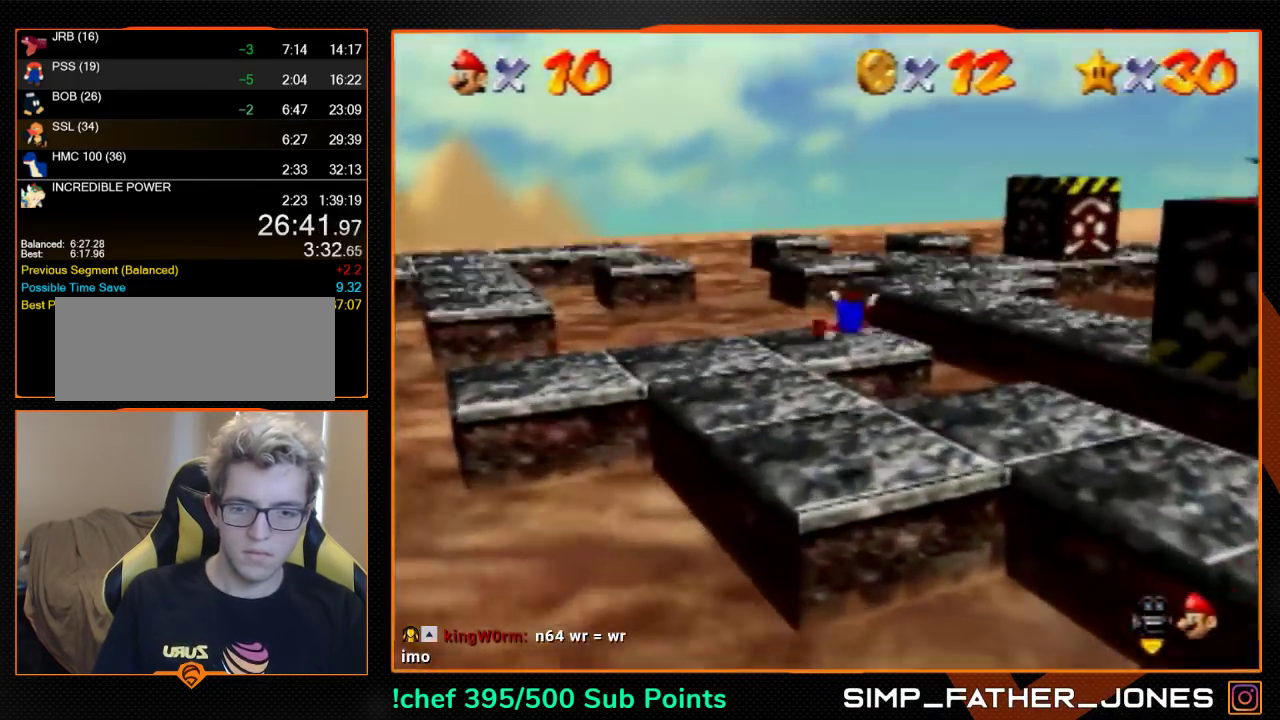
{"buttons": ["A", "B"], "left_stick": "up-left", "events": [[200, "A", "down"], [233, "B", "down"]]}
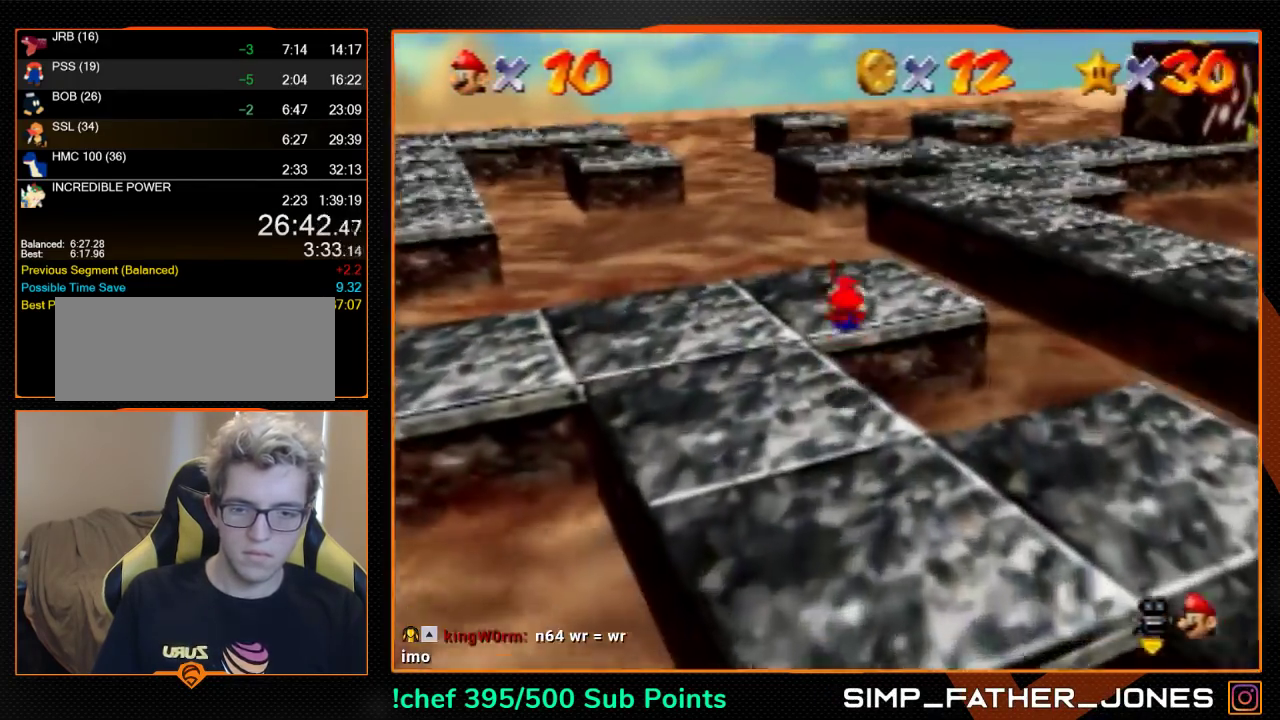
{"buttons": [], "left_stick": "up-right", "events": [[267, "A", "up"], [267, "B", "up"], [267, "left_stick", "up"], [367, "left_stick", "up-right"]]}
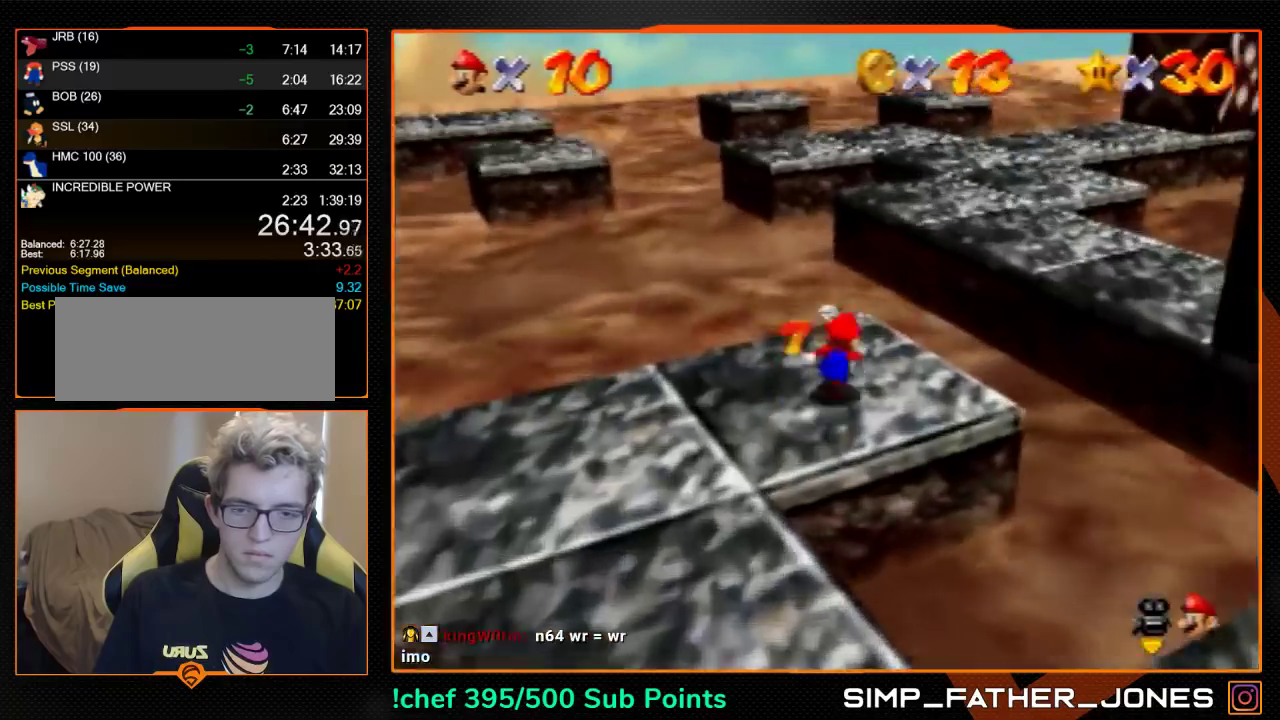
{"buttons": [], "left_stick": "up-left", "events": [[67, "Z", "down"], [100, "left_stick", "up"], [267, "C_DOWN", "down"], [267, "R1", "down"], [333, "C_DOWN", "up"], [333, "R1", "up"], [367, "left_stick", "up-left"], [467, "Z", "up"]]}
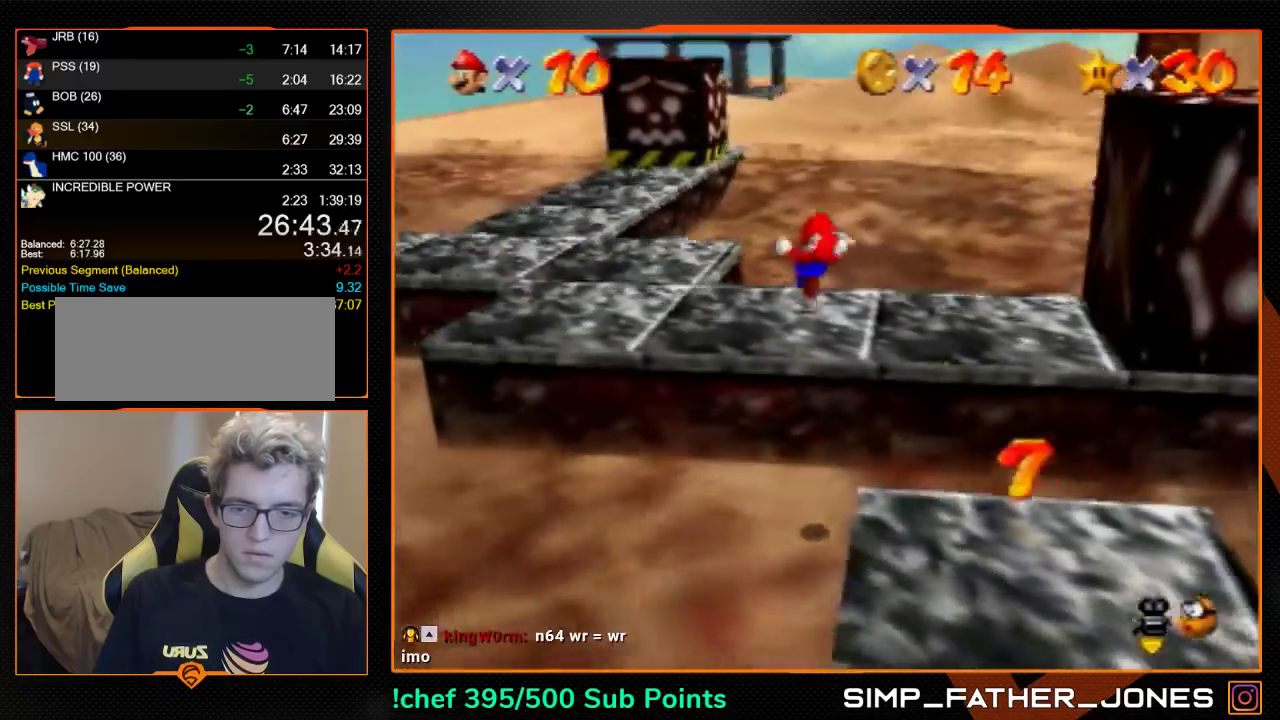
{"buttons": [], "left_stick": "up-left", "events": []}
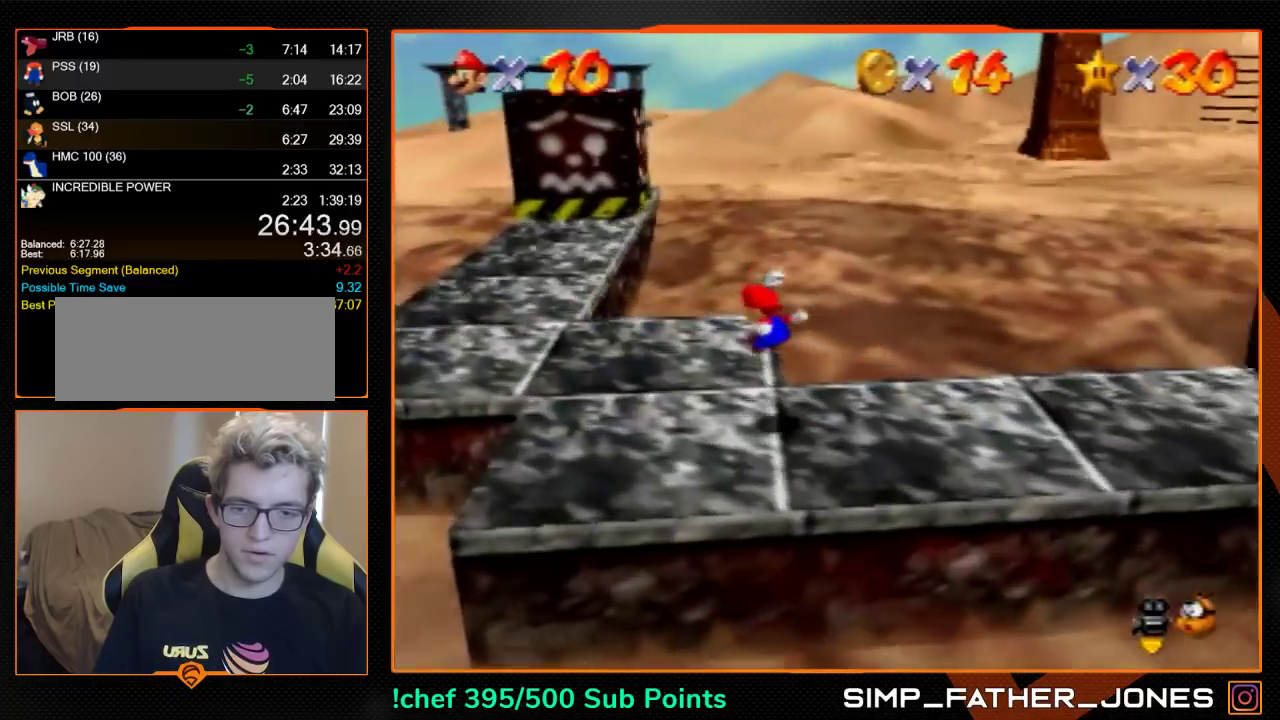
{"buttons": [], "left_stick": "up-left", "events": [[433, "B", "down"], [500, "B", "up"]]}
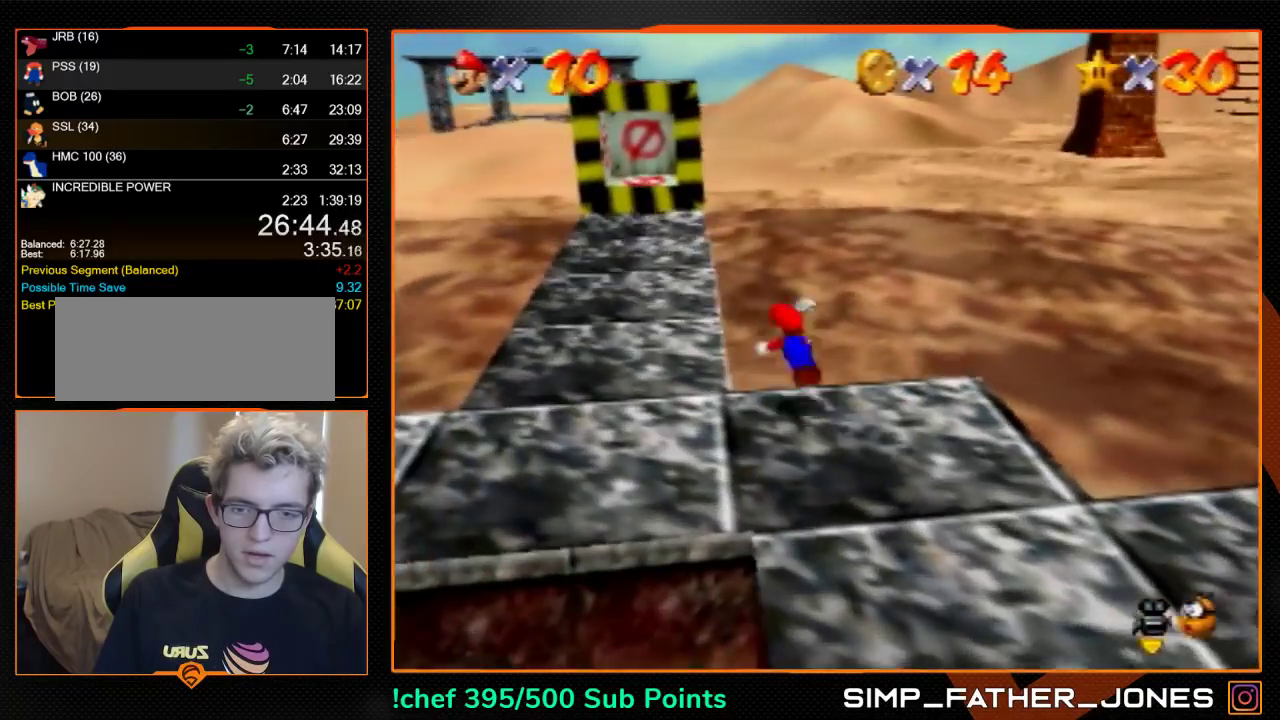
{"buttons": [], "left_stick": "up-left", "events": [[333, "A", "down"], [333, "B", "down"], [400, "A", "up"], [400, "B", "up"]]}
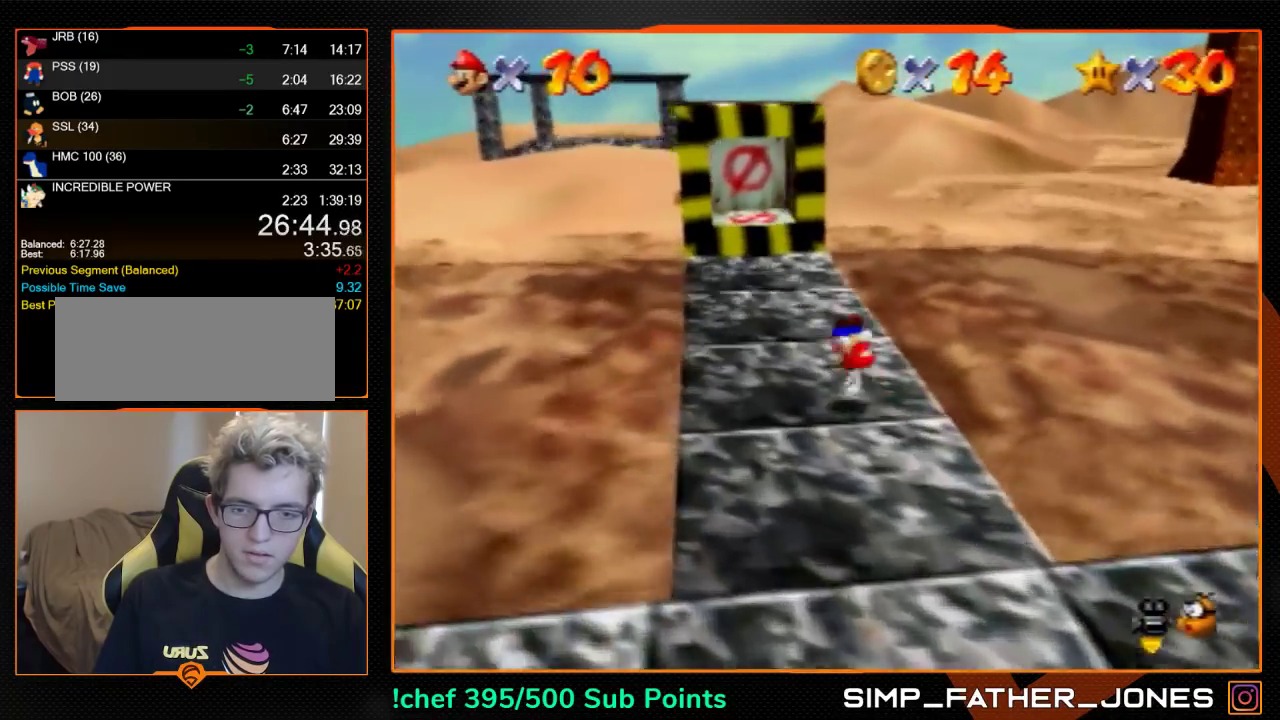
{"buttons": ["A", "B"], "left_stick": "up-left", "events": [[433, "A", "down"], [433, "B", "down"]]}
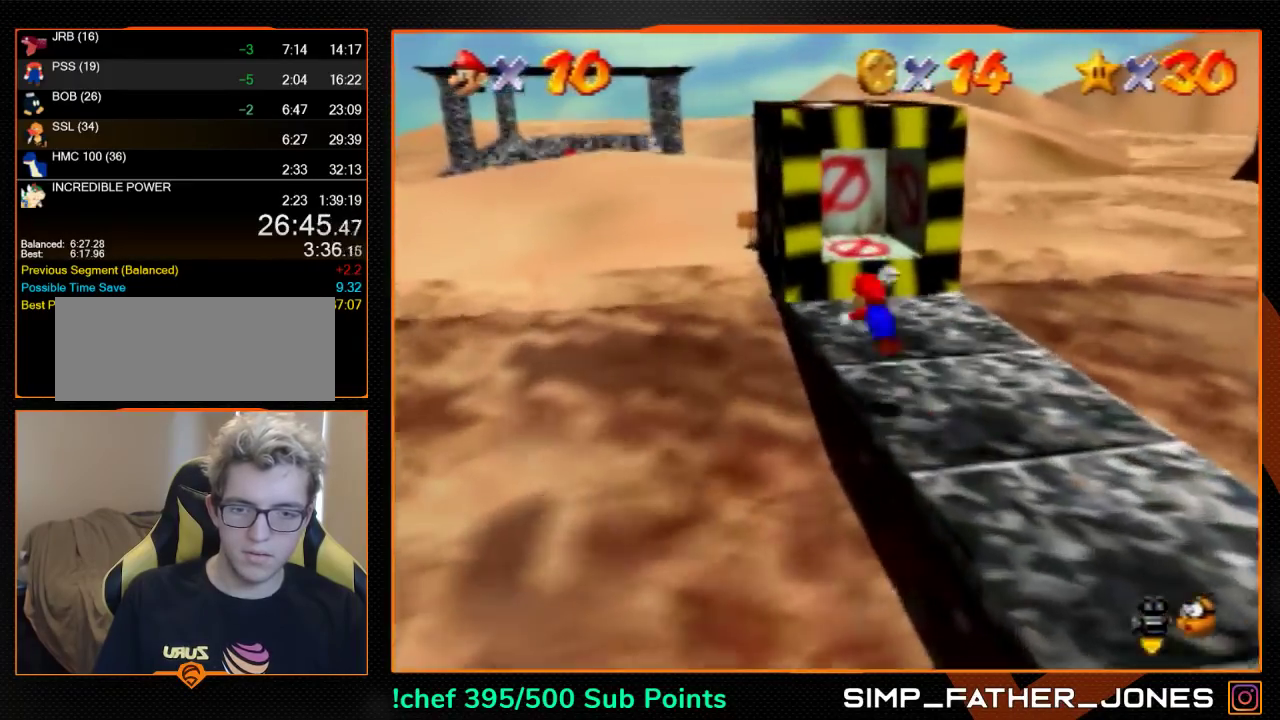
{"buttons": ["A", "B"], "left_stick": "up-left", "events": []}
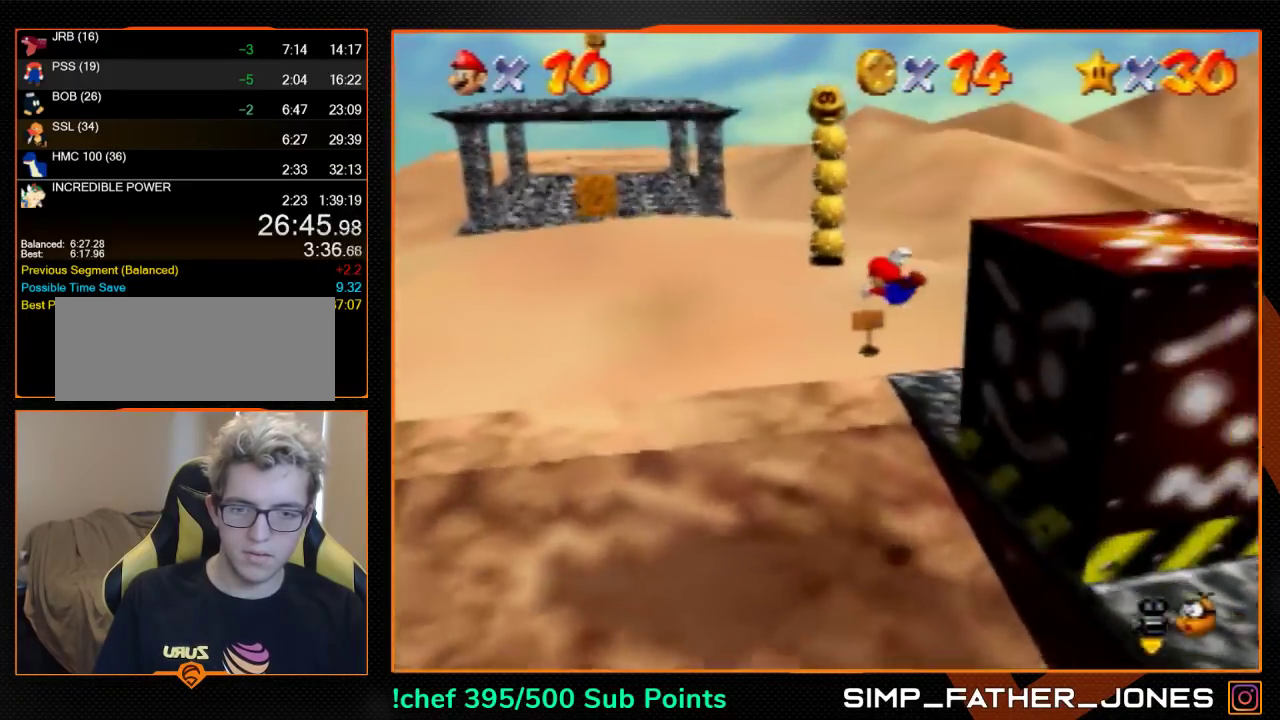
{"buttons": [], "left_stick": "up-left", "events": [[300, "B", "up"], [333, "A", "up"]]}
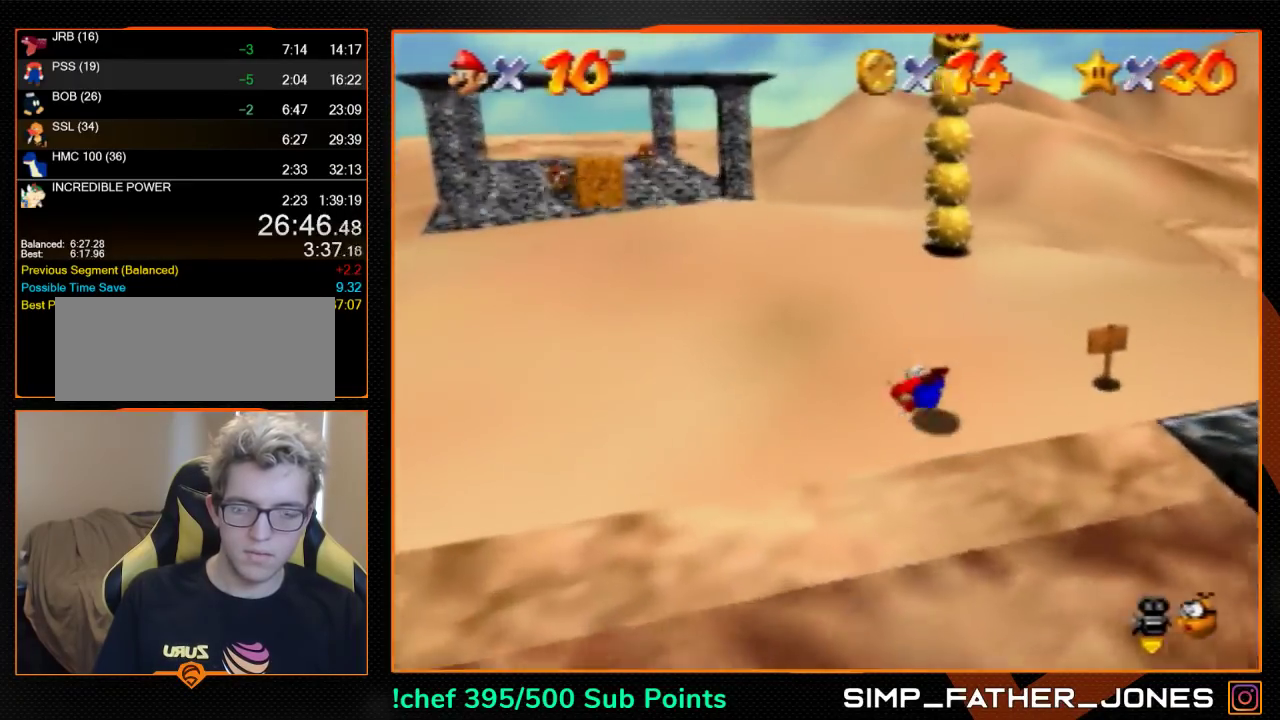
{"buttons": [], "left_stick": "up-left", "events": [[33, "A", "down"], [33, "B", "down"], [100, "B", "up"], [133, "A", "up"]]}
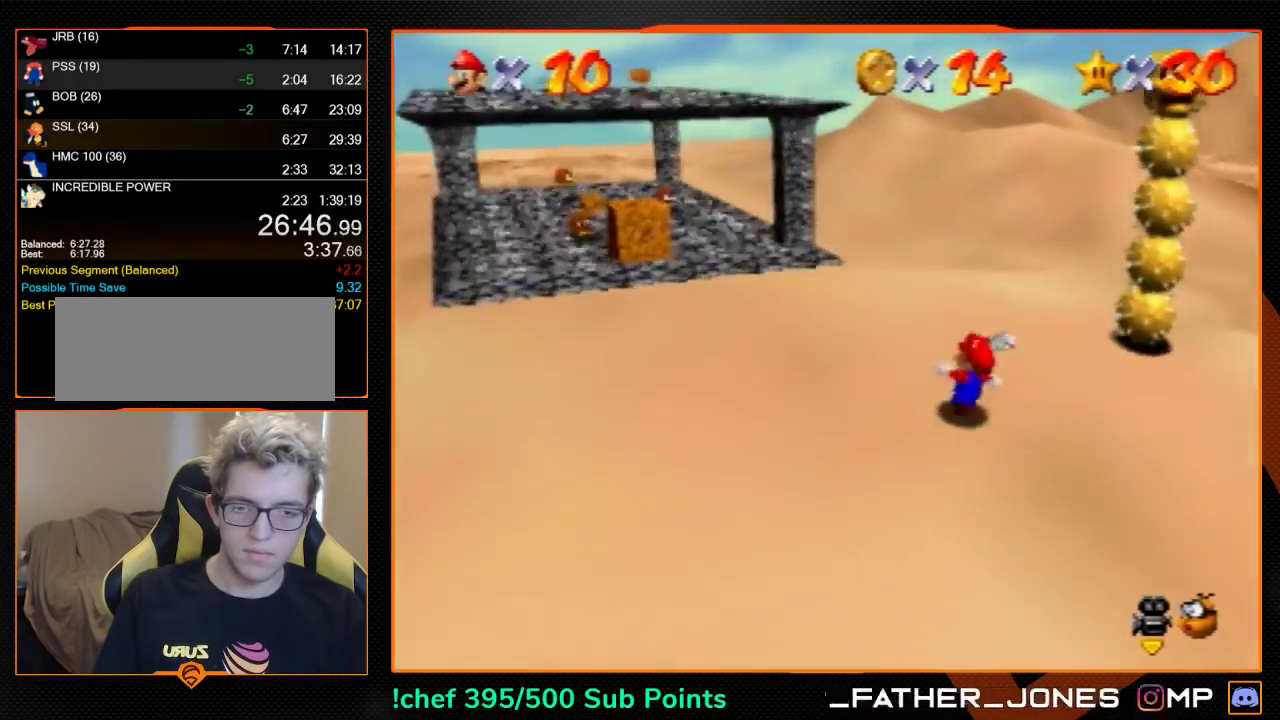
{"buttons": ["A", "B"], "left_stick": "up-left", "events": [[267, "A", "down"], [300, "B", "down"]]}